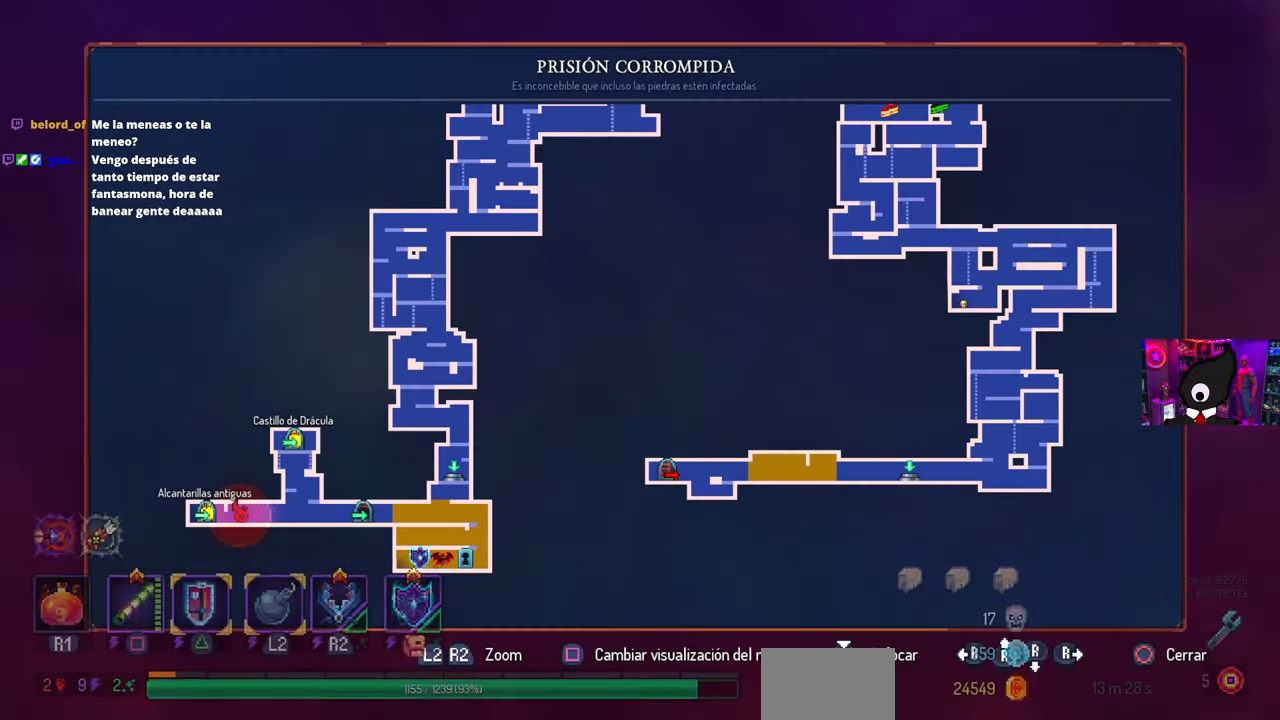
Gameplay with a controller (PlayStation layout); each line is a JSON object with the inputs held at the frame after it. "events" lists button and stick changes between this image and that frame as [ms after this image, input, new state], when the widget could be followed in between.
{"buttons": [], "left_stick": "center", "right_stick": "center", "events": [[200, "L3", "up"], [317, "left_stick", "center"]]}
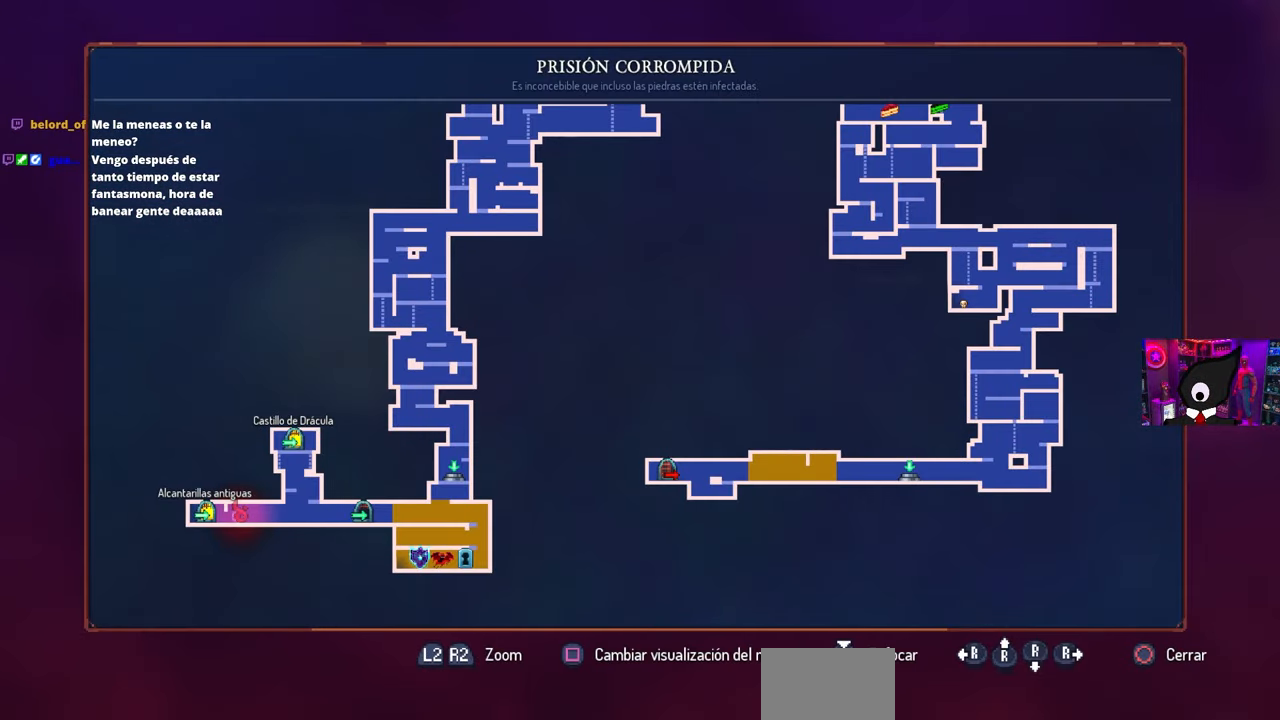
{"buttons": ["CIRCLE", "DPAD_UP", "DPAD_RIGHT"], "left_stick": "center", "right_stick": "center", "events": [[383, "DPAD_UP", "down"], [450, "CIRCLE", "down"], [467, "DPAD_RIGHT", "down"]]}
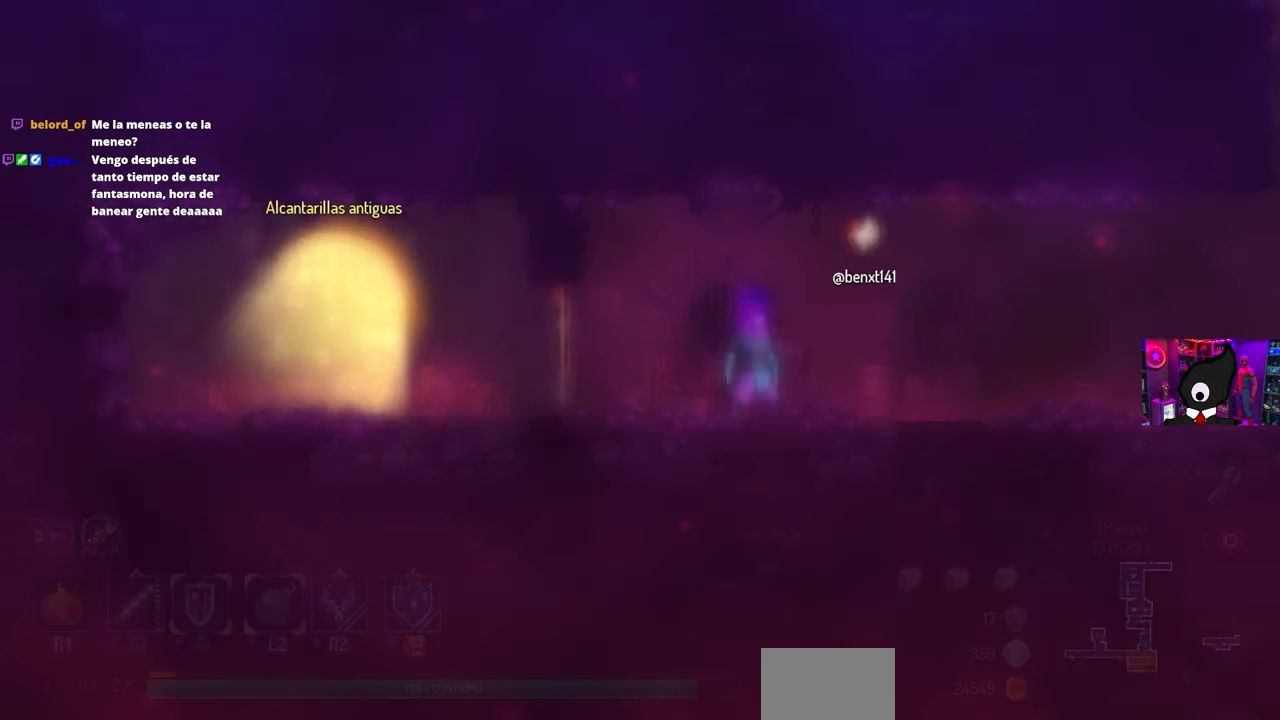
{"buttons": ["DPAD_RIGHT"], "left_stick": "center", "right_stick": "center", "events": [[33, "DPAD_UP", "up"], [67, "CIRCLE", "up"], [100, "CIRCLE", "down"], [200, "CIRCLE", "up"]]}
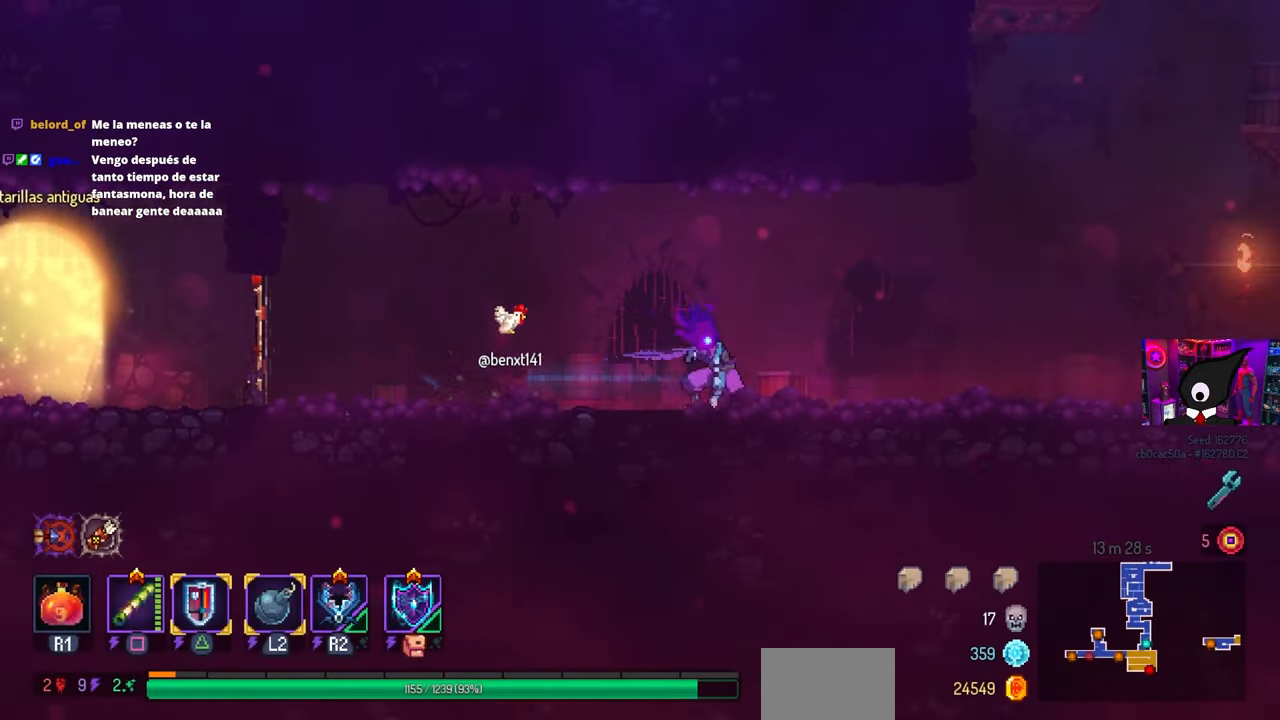
{"buttons": ["DPAD_RIGHT"], "left_stick": "center", "right_stick": "center", "events": []}
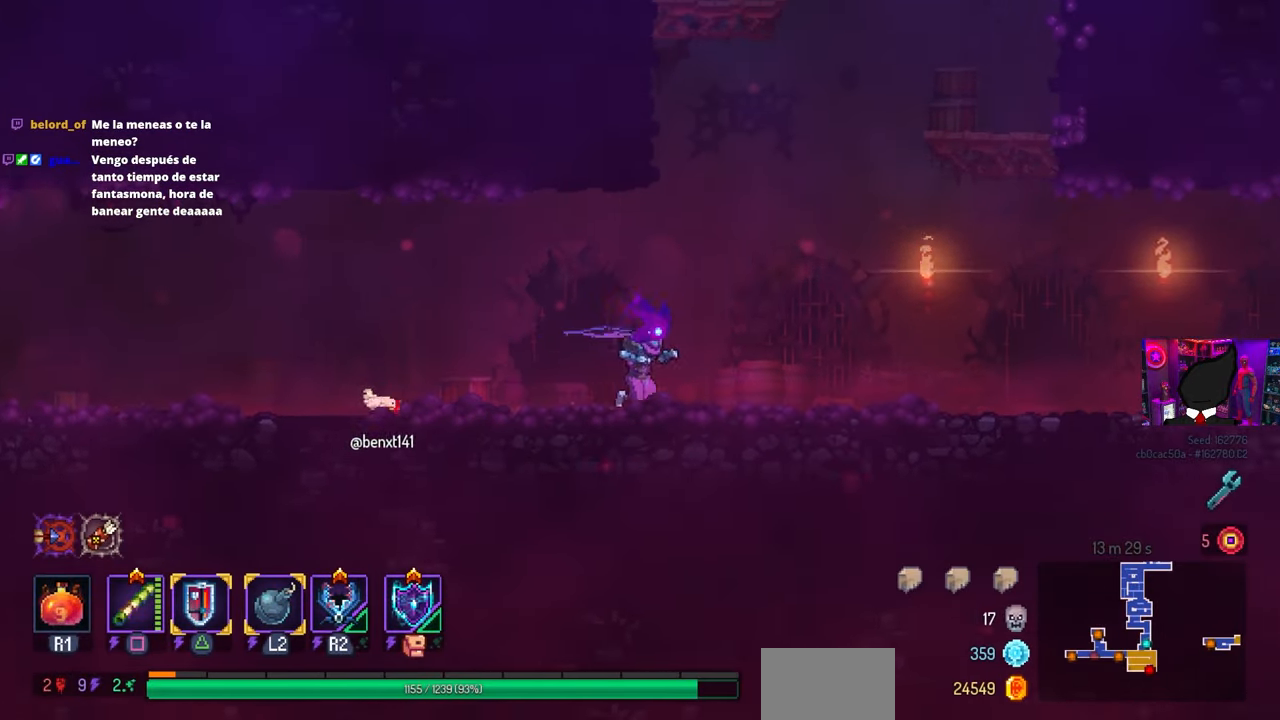
{"buttons": ["CROSS", "DPAD_RIGHT"], "left_stick": "center", "right_stick": "center", "events": [[283, "CROSS", "down"], [317, "CROSS", "up"], [500, "CROSS", "down"]]}
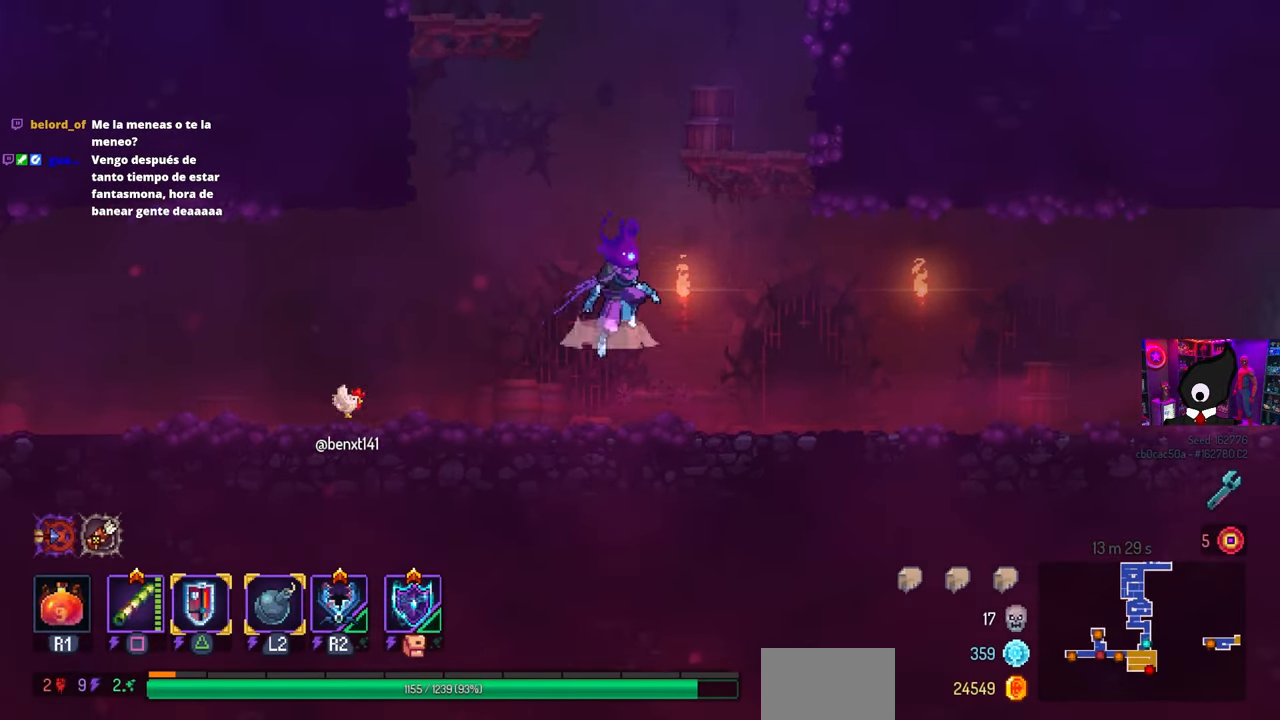
{"buttons": ["DPAD_DOWN", "DPAD_RIGHT"], "left_stick": "center", "right_stick": "center", "events": [[100, "CROSS", "up"], [500, "DPAD_DOWN", "down"]]}
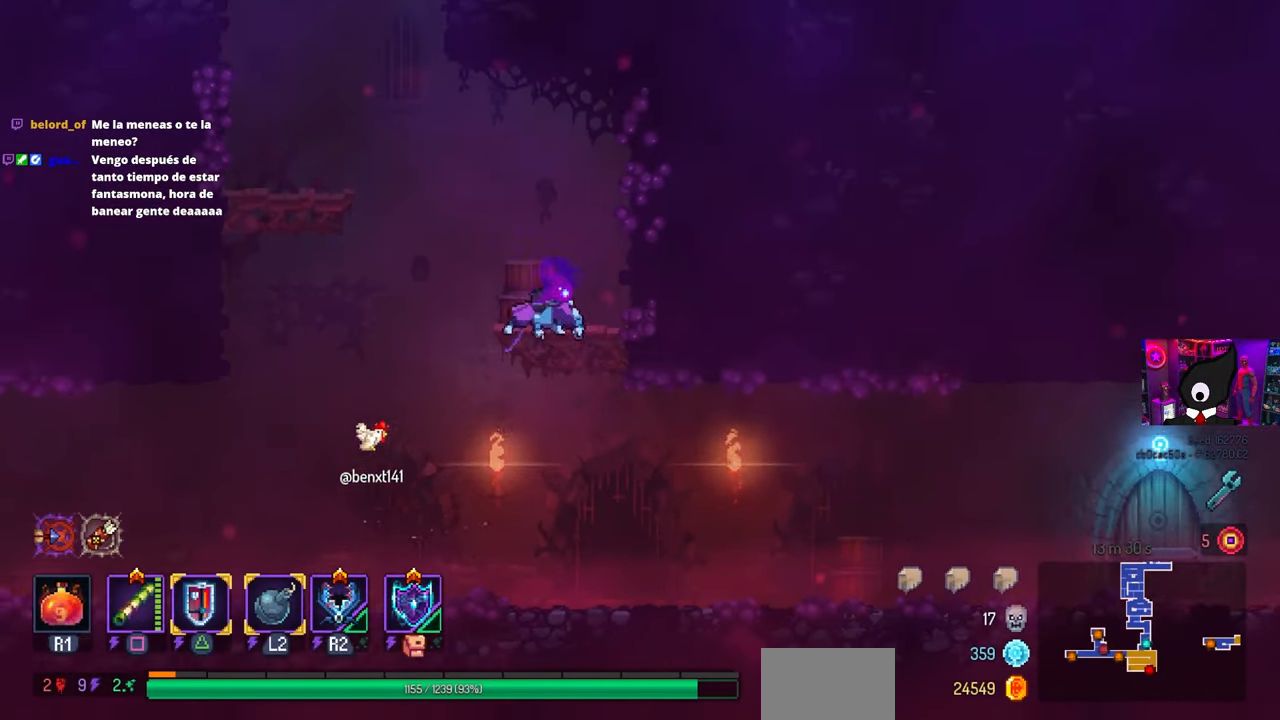
{"buttons": ["DPAD_RIGHT"], "left_stick": "center", "right_stick": "center", "events": [[83, "CROSS", "down"], [133, "CROSS", "up"], [217, "CROSS", "down"], [233, "CIRCLE", "down"], [267, "CROSS", "up"], [267, "DPAD_DOWN", "up"], [367, "CIRCLE", "up"]]}
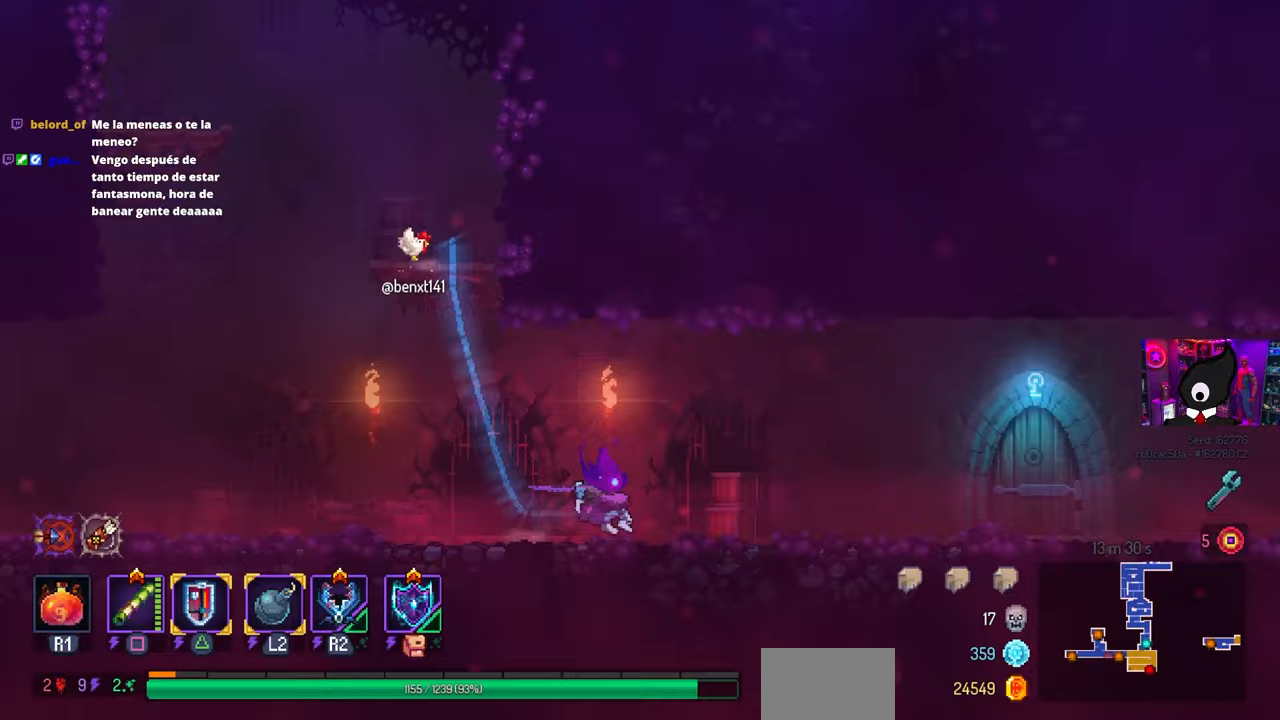
{"buttons": ["DPAD_RIGHT"], "left_stick": "center", "right_stick": "center", "events": []}
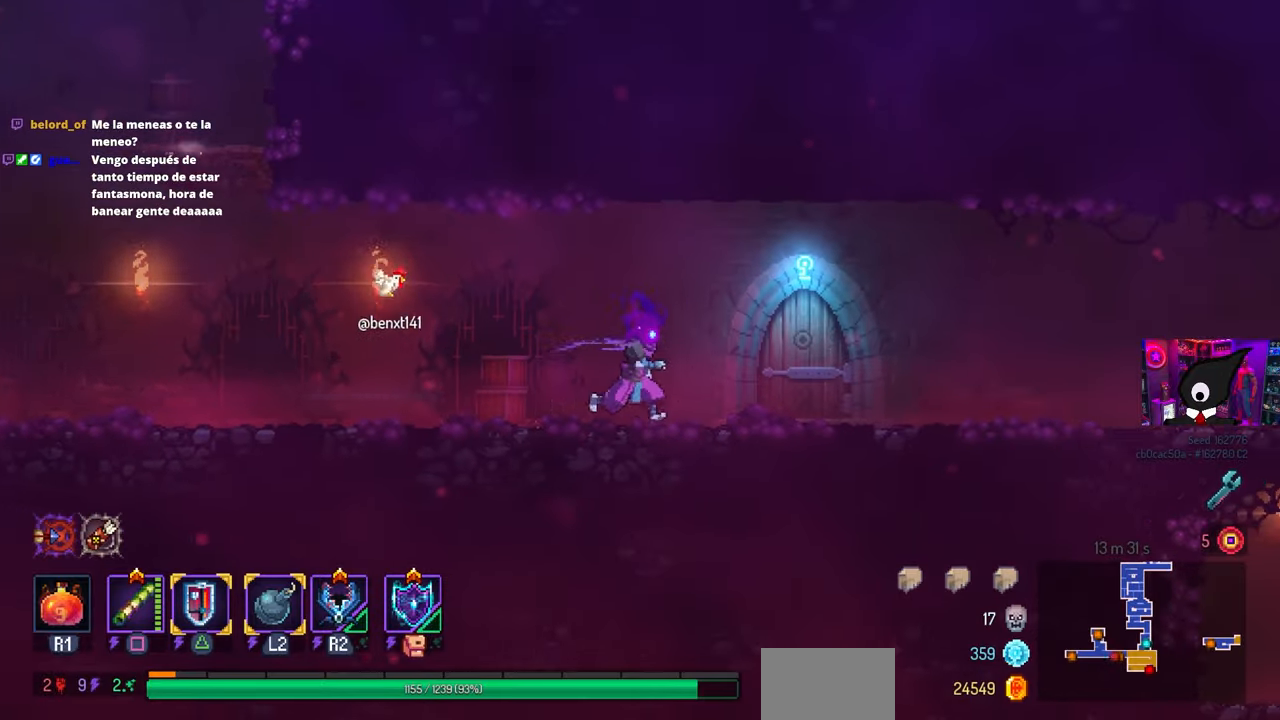
{"buttons": ["DPAD_RIGHT"], "left_stick": "center", "right_stick": "center", "events": []}
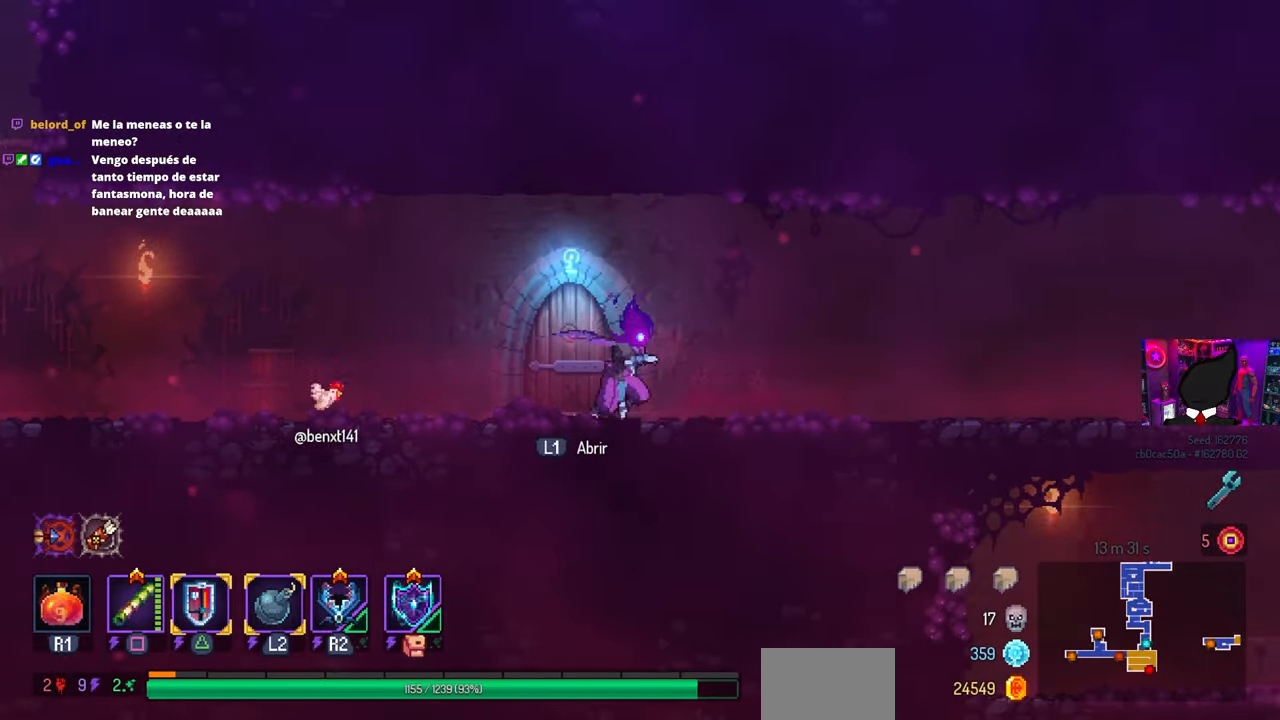
{"buttons": ["DPAD_RIGHT"], "left_stick": "center", "right_stick": "center", "events": []}
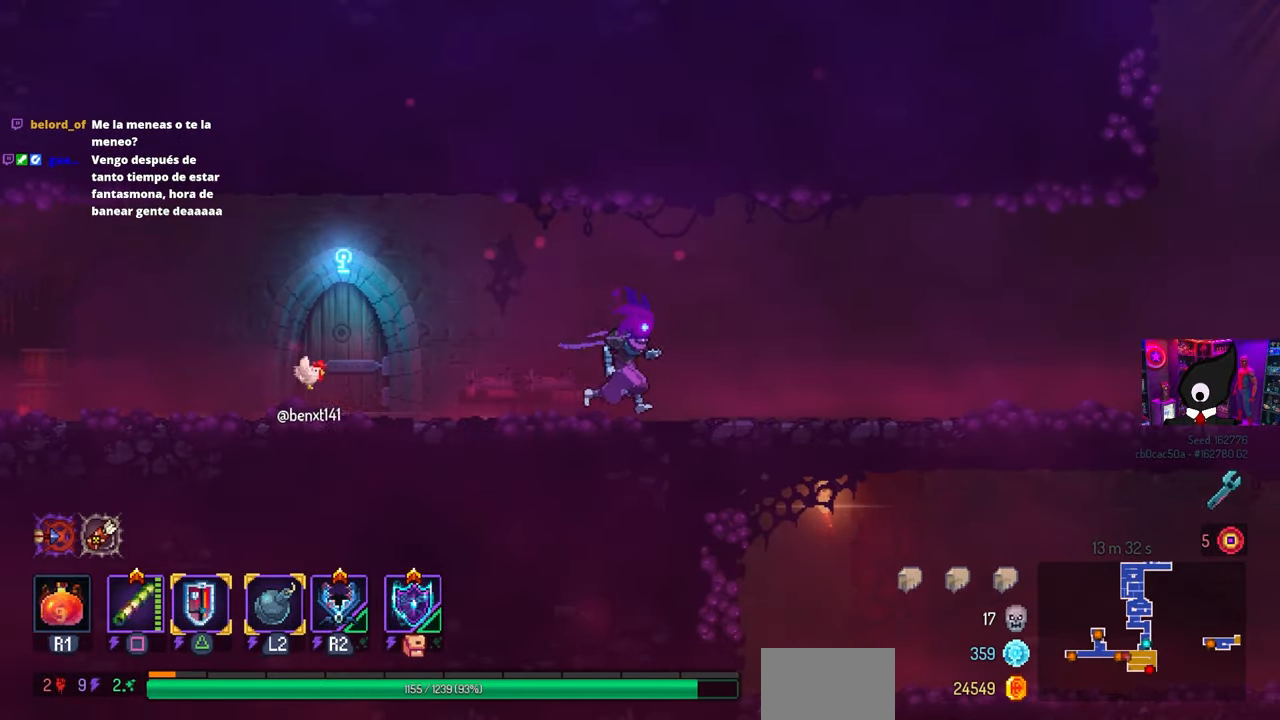
{"buttons": ["DPAD_RIGHT"], "left_stick": "center", "right_stick": "center", "events": []}
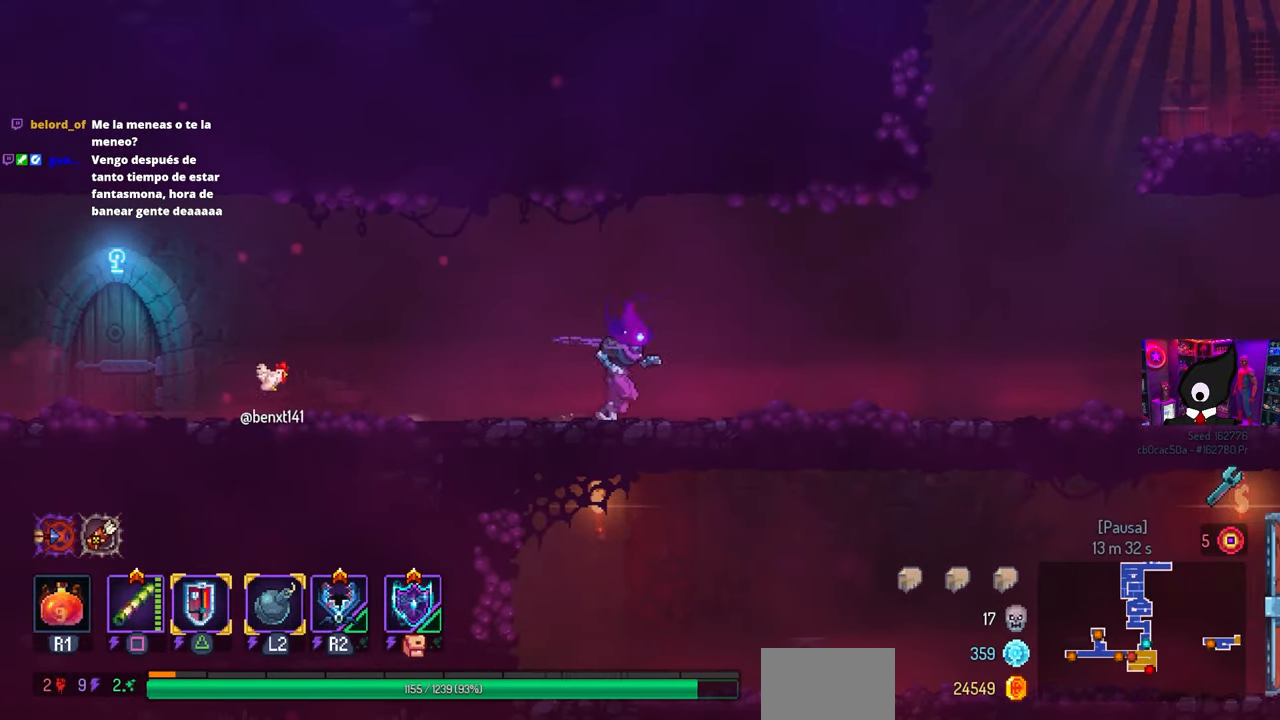
{"buttons": ["DPAD_RIGHT"], "left_stick": "center", "right_stick": "center", "events": []}
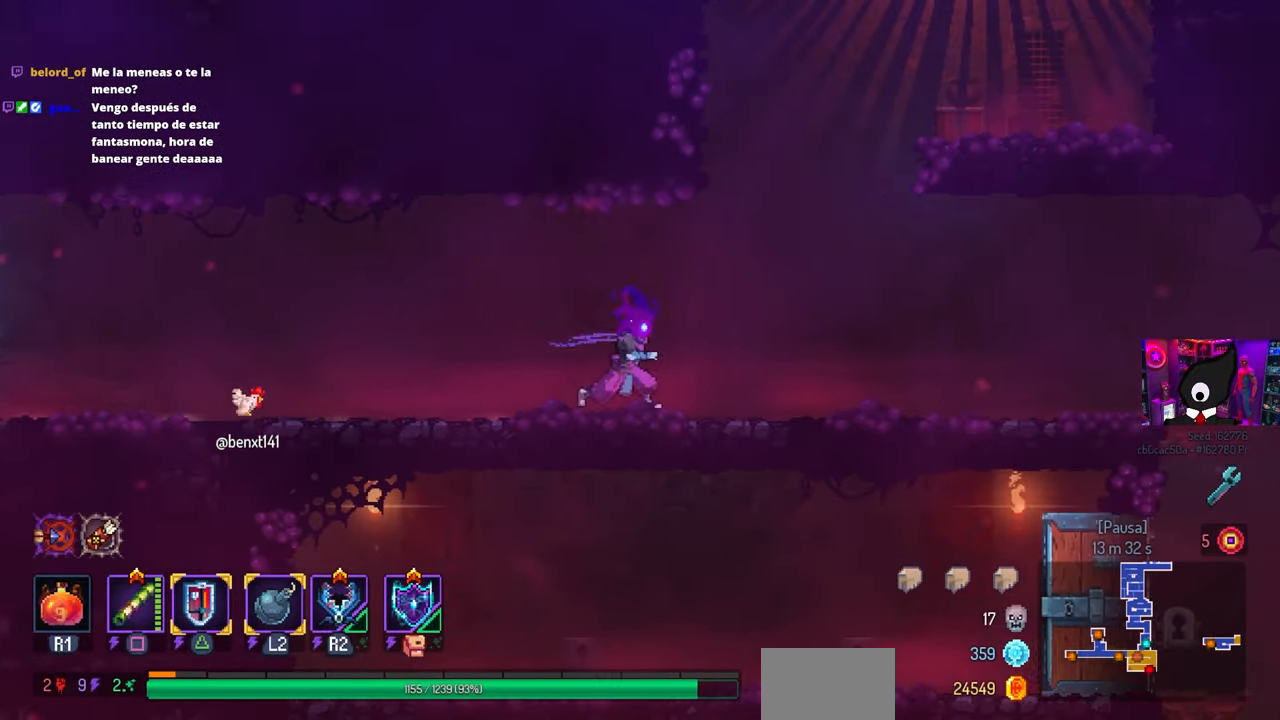
{"buttons": ["CROSS", "DPAD_RIGHT"], "left_stick": "center", "right_stick": "center", "events": [[233, "CROSS", "down"], [333, "CROSS", "up"], [500, "CROSS", "down"]]}
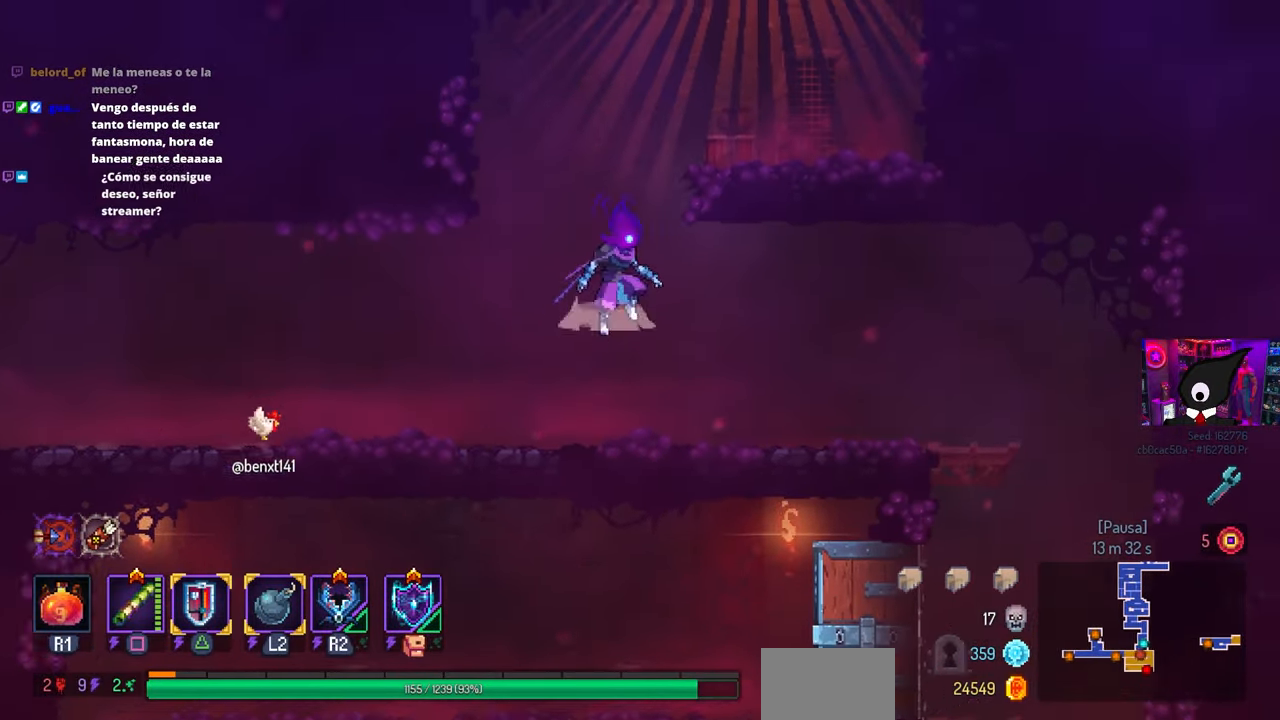
{"buttons": ["CROSS", "DPAD_RIGHT"], "left_stick": "center", "right_stick": "center", "events": [[150, "CROSS", "up"], [450, "CROSS", "down"]]}
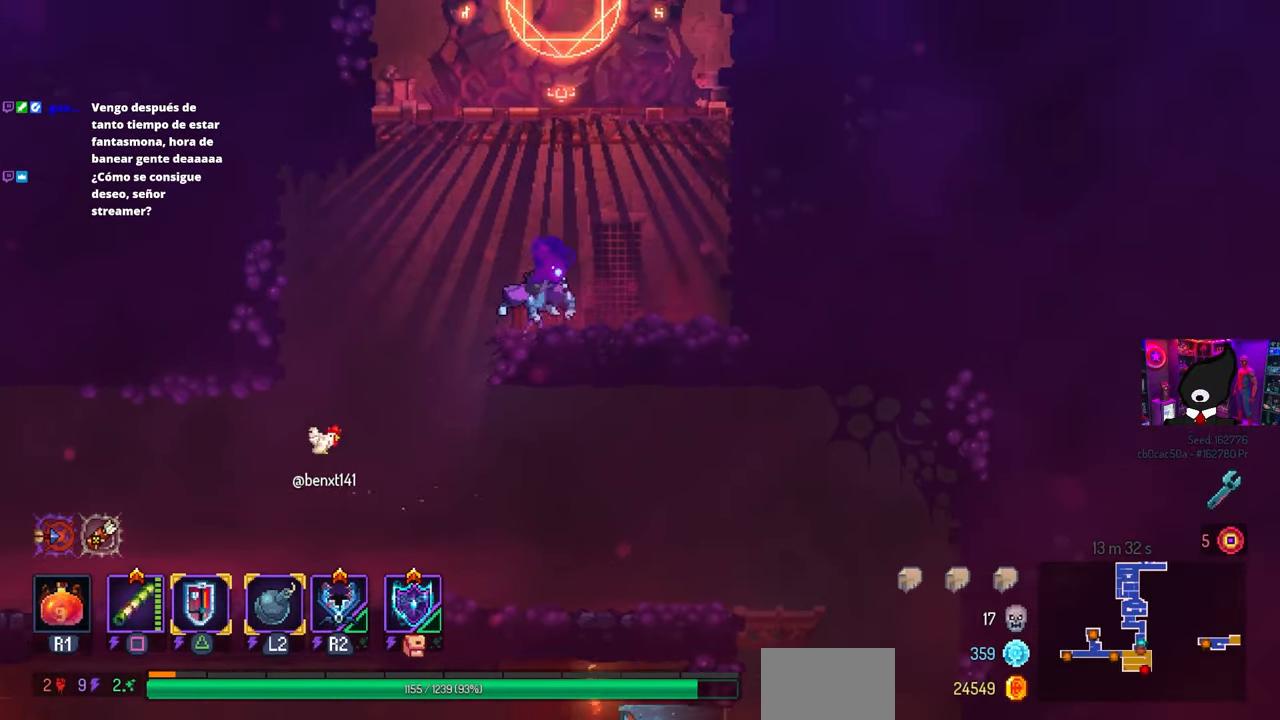
{"buttons": ["DPAD_LEFT"], "left_stick": "center", "right_stick": "center", "events": [[33, "CROSS", "up"], [117, "CROSS", "down"], [183, "CROSS", "up"], [217, "DPAD_RIGHT", "up"], [433, "DPAD_LEFT", "down"]]}
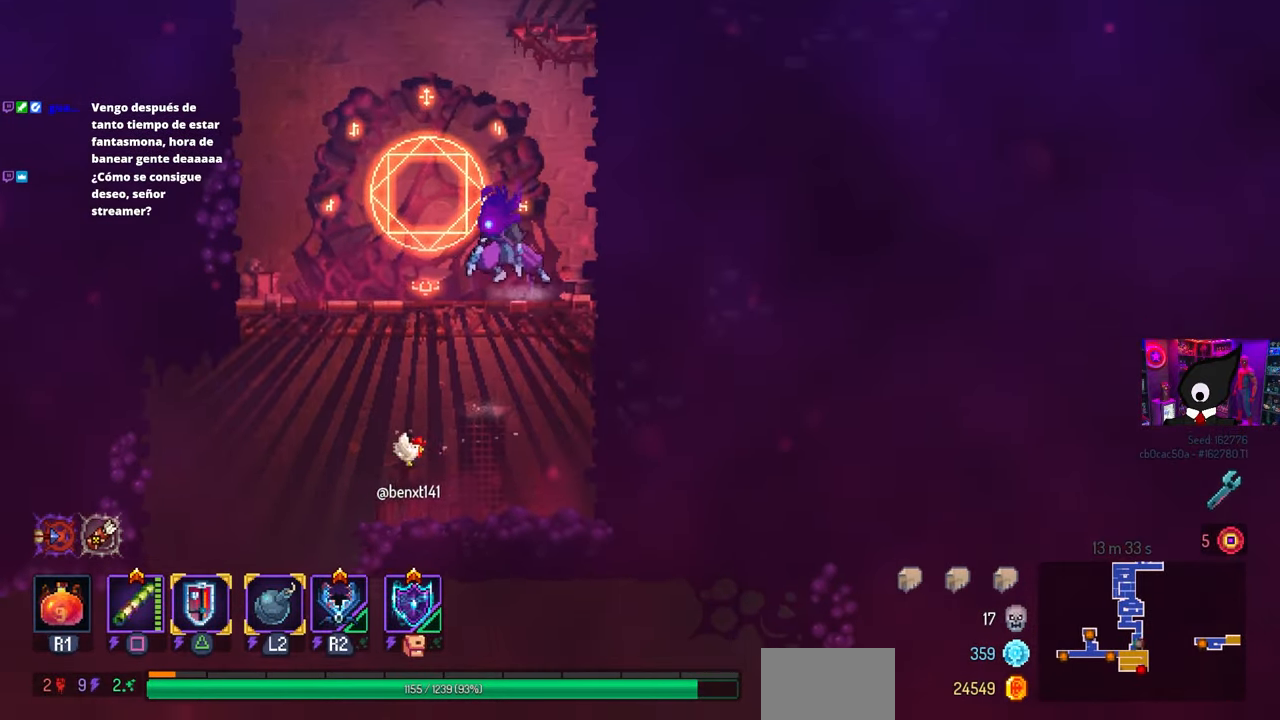
{"buttons": [], "left_stick": "center", "right_stick": "center", "events": [[183, "DPAD_LEFT", "up"], [250, "L1", "down"], [350, "L1", "up"]]}
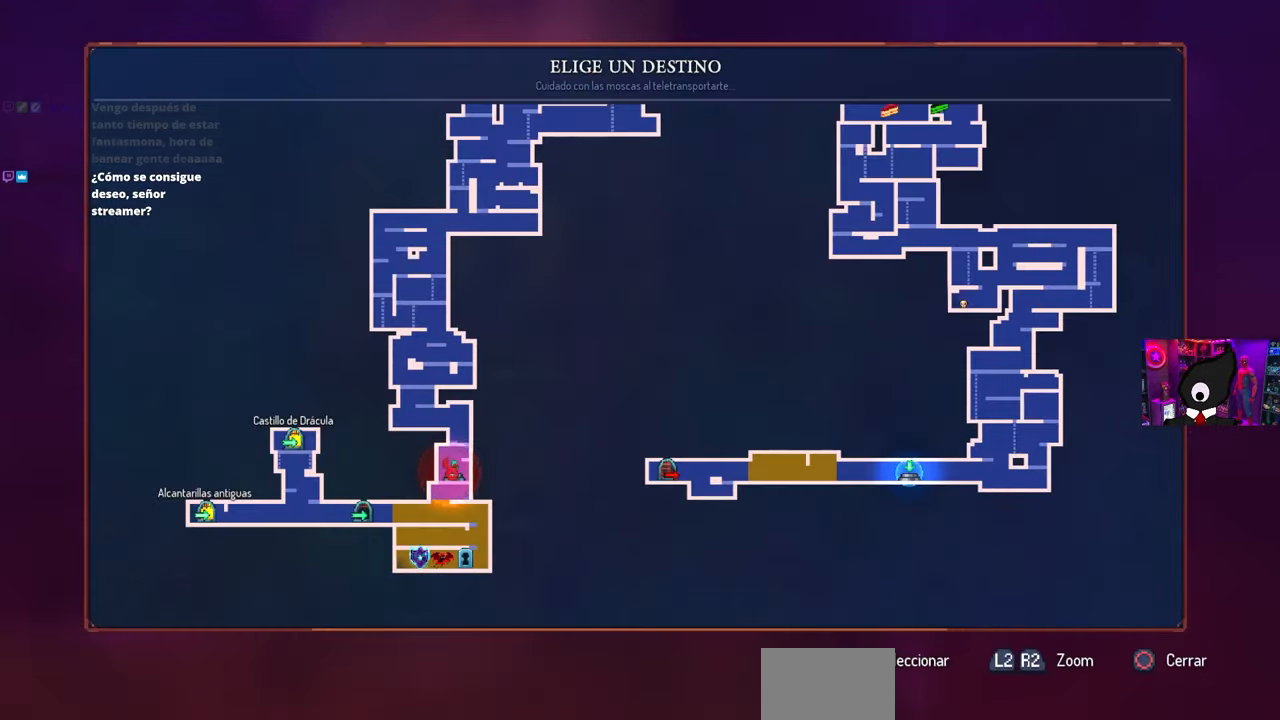
{"buttons": [], "left_stick": "center", "right_stick": "center", "events": [[50, "DPAD_RIGHT", "down"], [233, "DPAD_RIGHT", "up"]]}
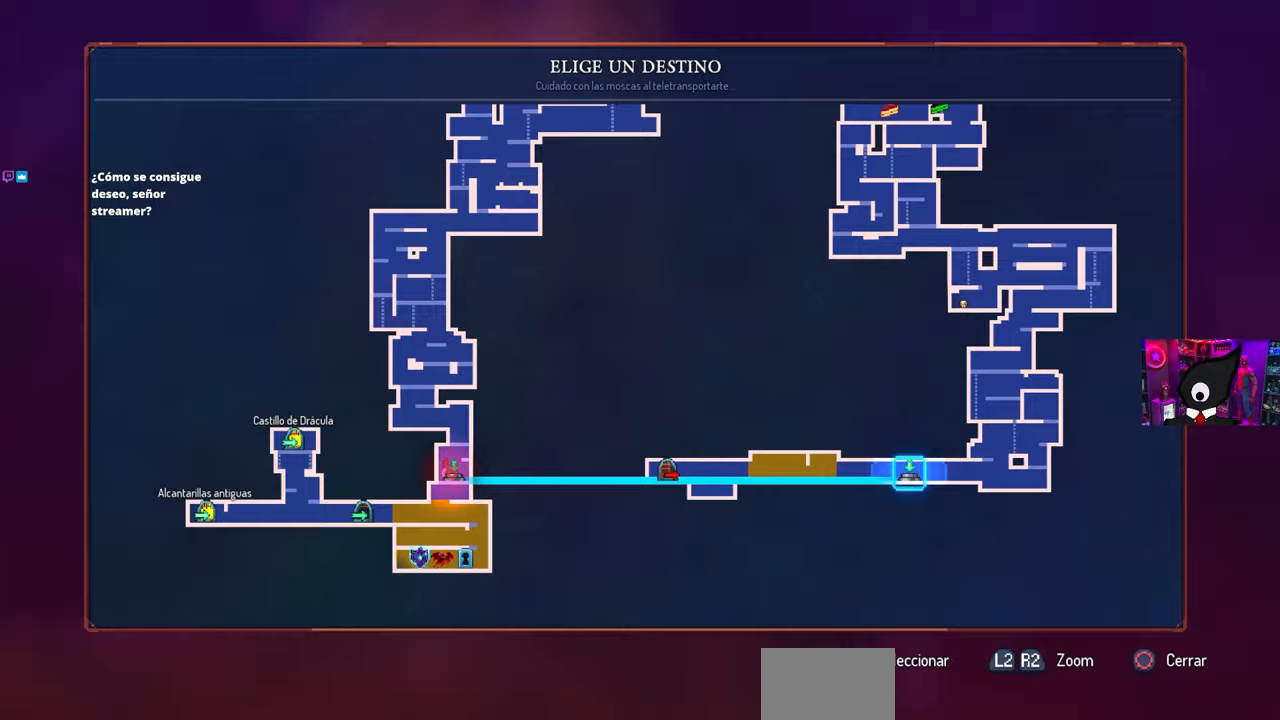
{"buttons": ["DPAD_RIGHT"], "left_stick": "center", "right_stick": "center", "events": [[33, "DPAD_UP", "down"], [167, "DPAD_UP", "up"], [450, "DPAD_RIGHT", "down"]]}
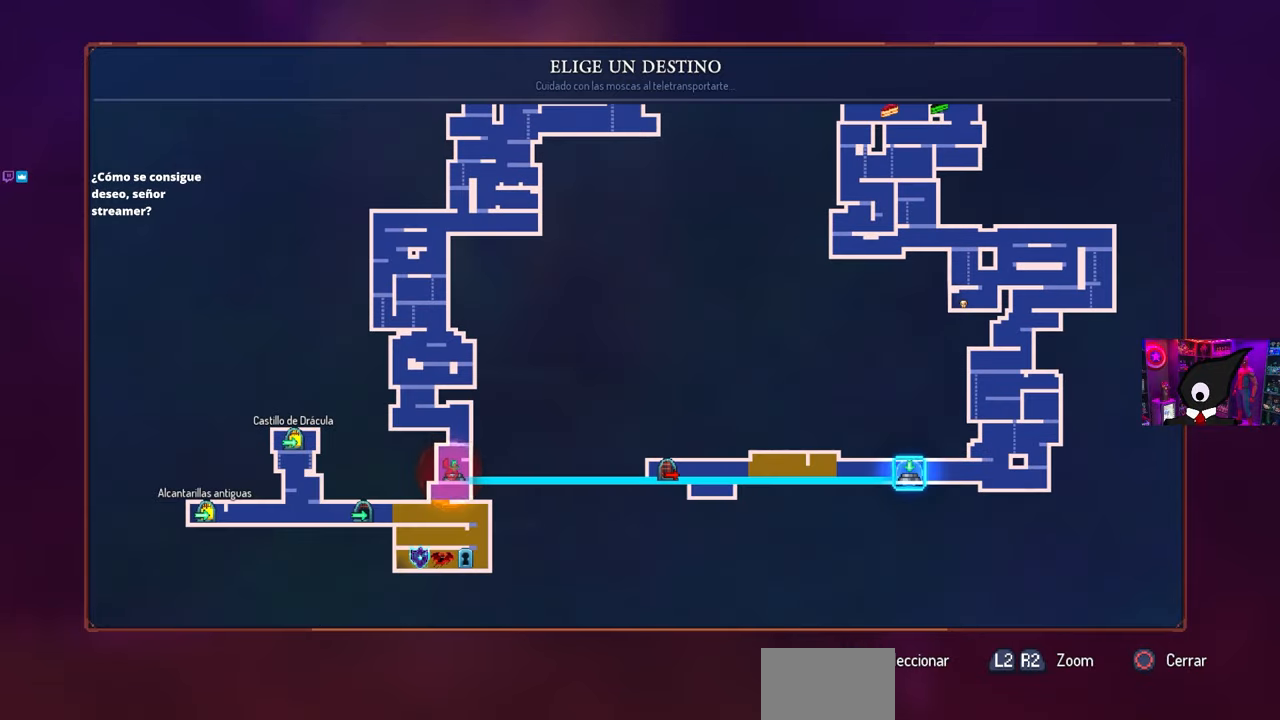
{"buttons": [], "left_stick": "center", "right_stick": "center", "events": [[117, "DPAD_RIGHT", "up"], [300, "DPAD_UP", "down"], [433, "DPAD_UP", "up"]]}
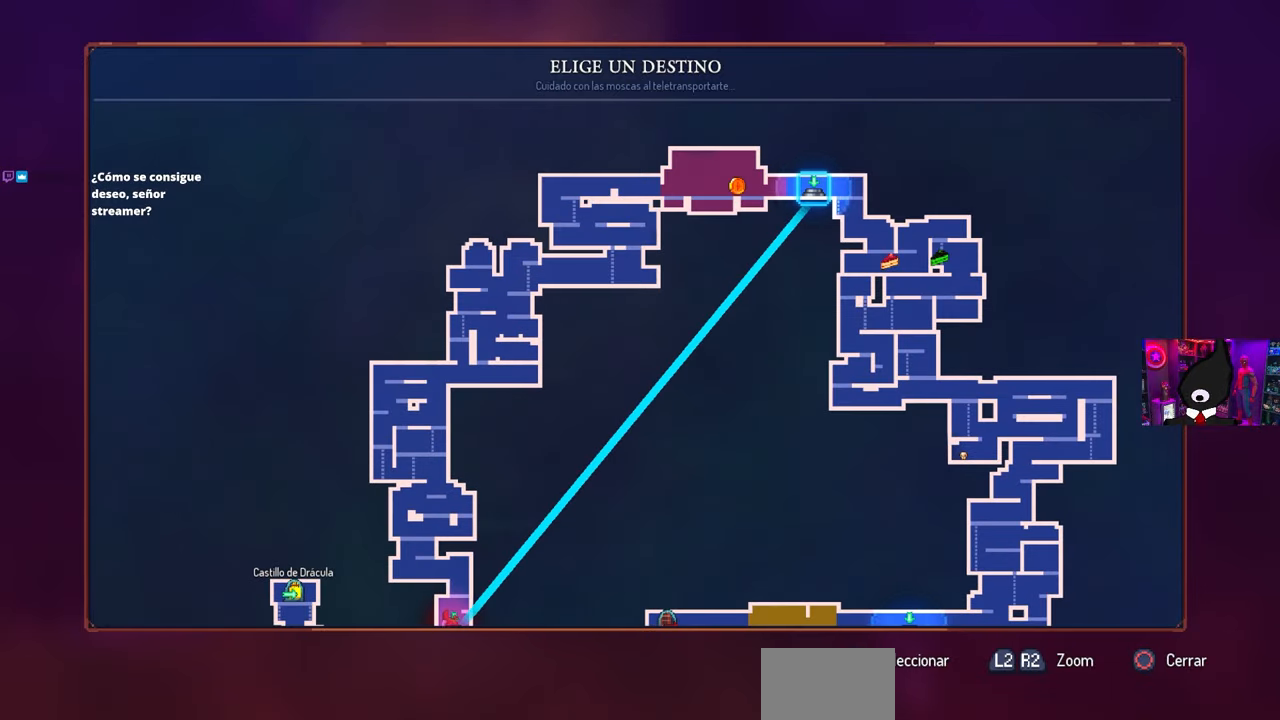
{"buttons": [], "left_stick": "center", "right_stick": "center", "events": []}
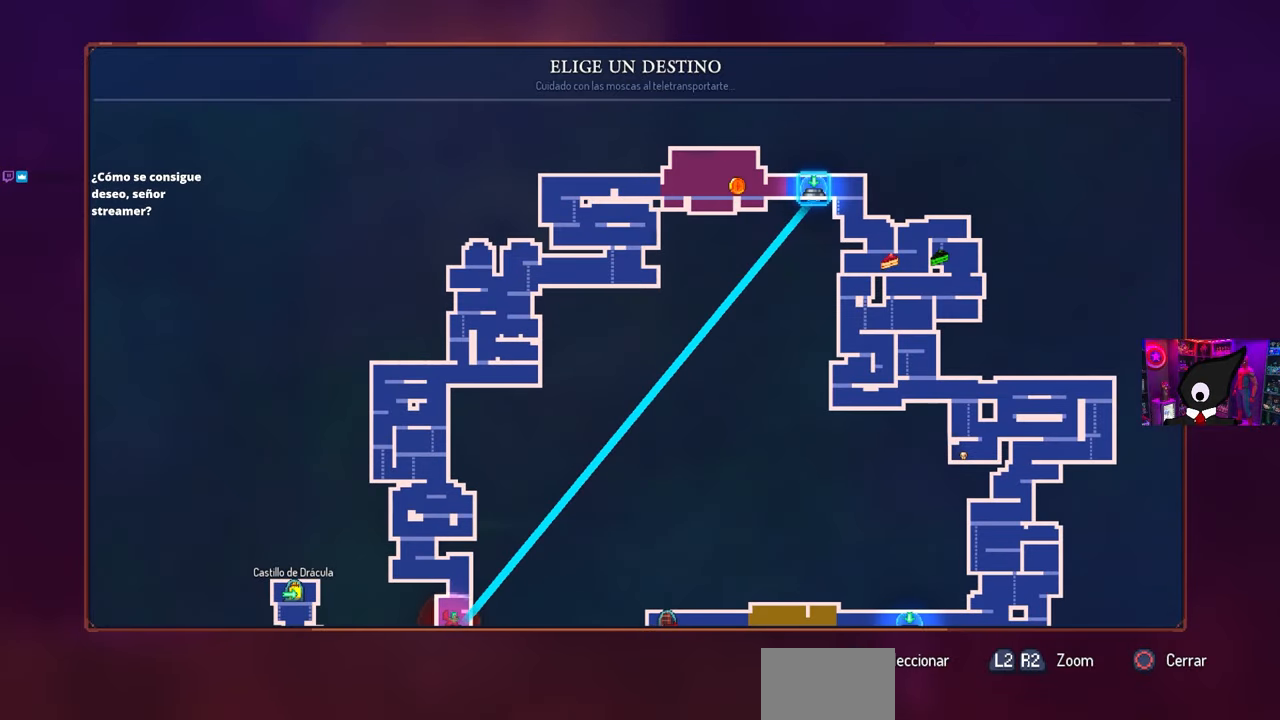
{"buttons": [], "left_stick": "center", "right_stick": "center", "events": []}
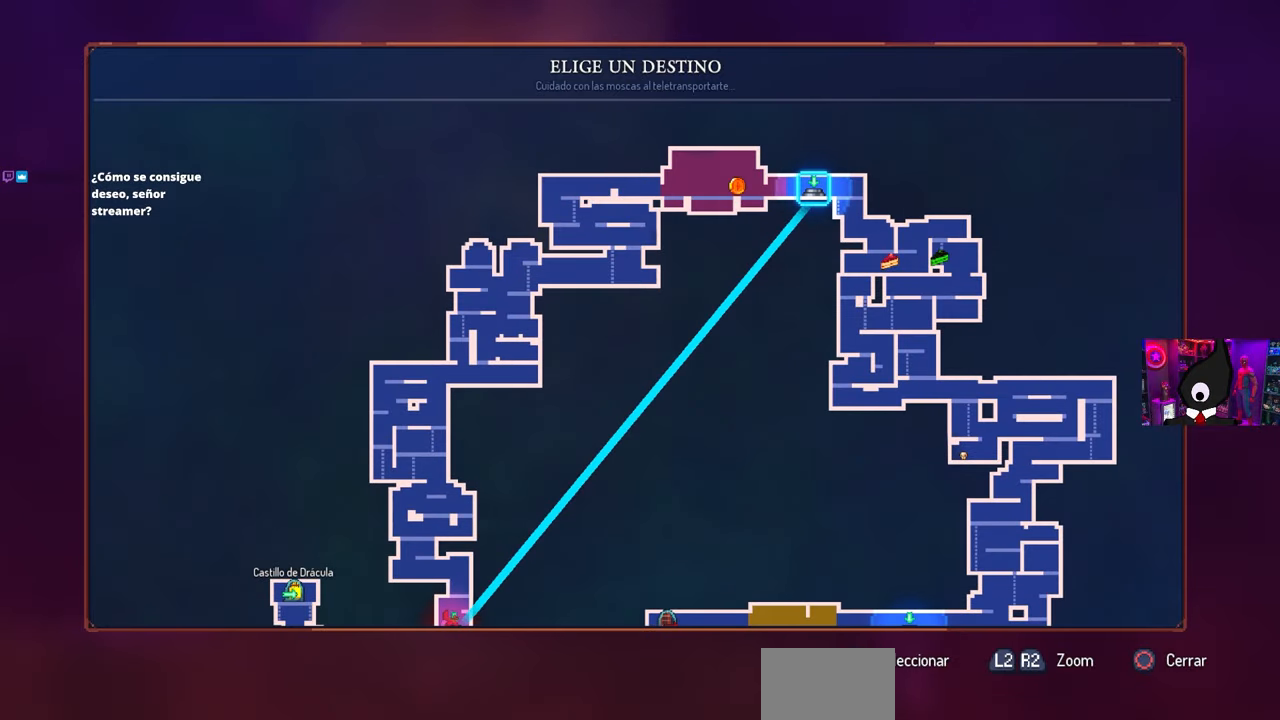
{"buttons": [], "left_stick": "center", "right_stick": "center", "events": []}
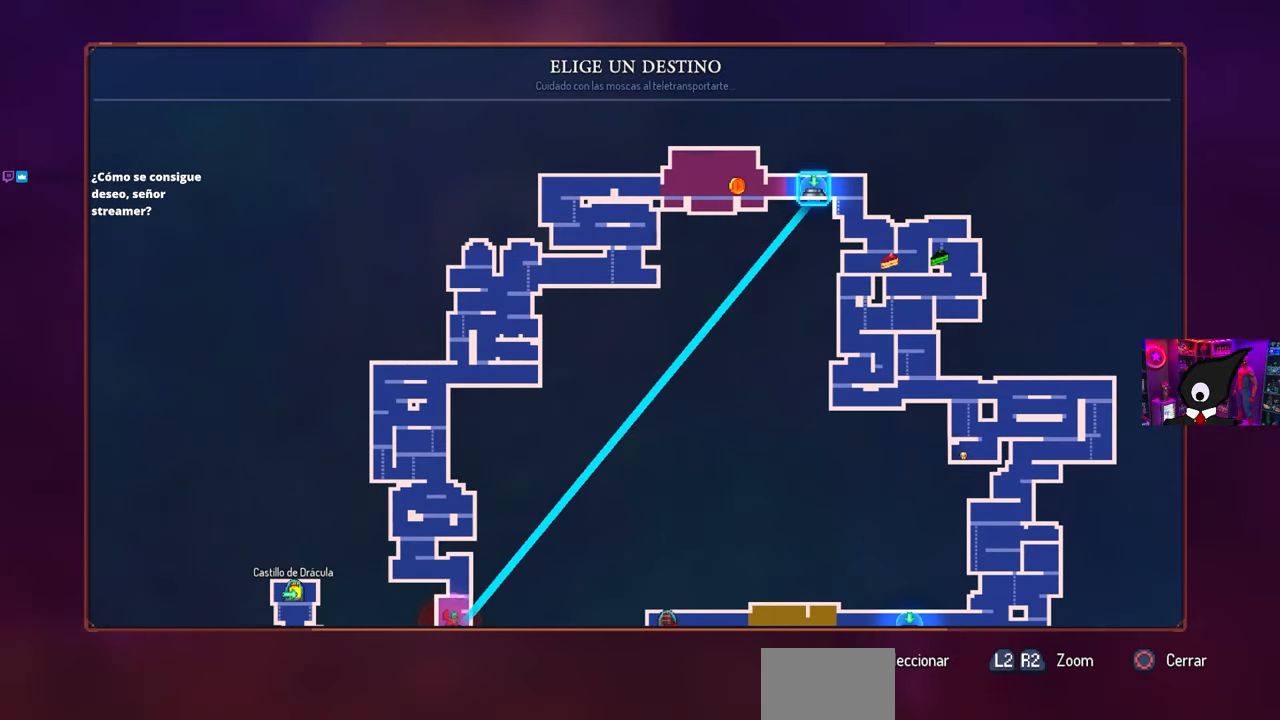
{"buttons": [], "left_stick": "center", "right_stick": "center", "events": []}
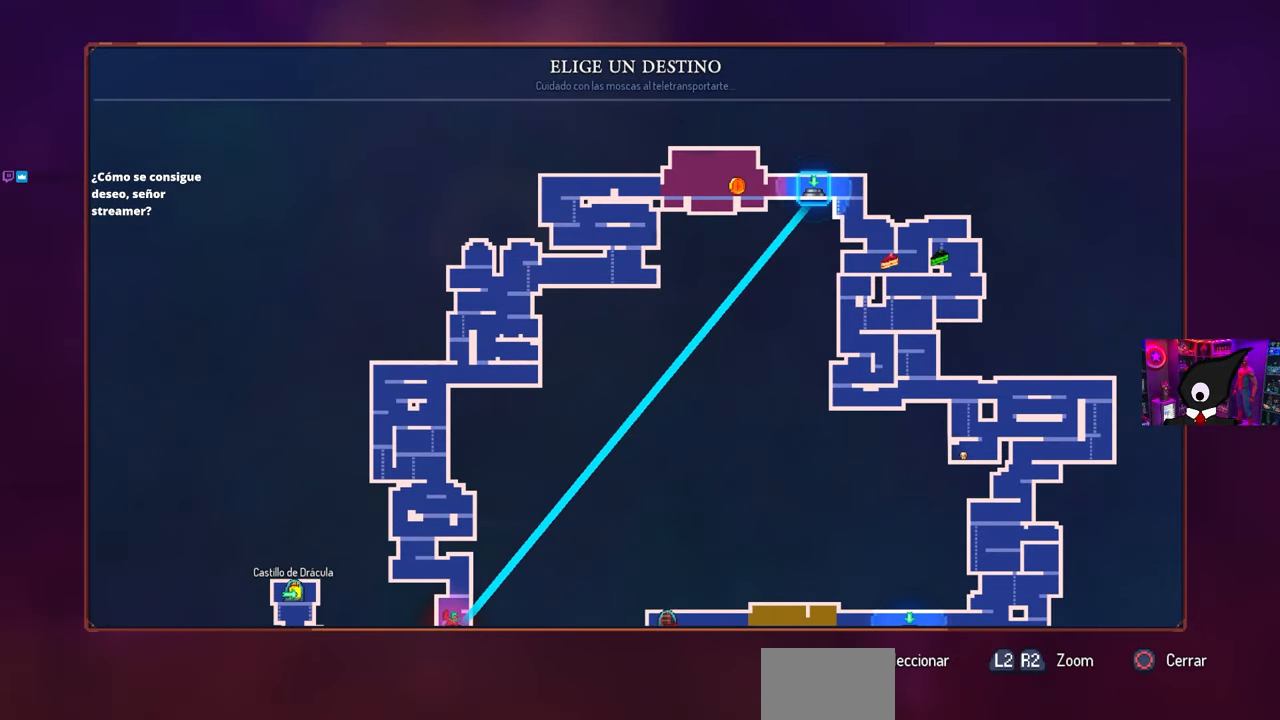
{"buttons": [], "left_stick": "center", "right_stick": "center", "events": []}
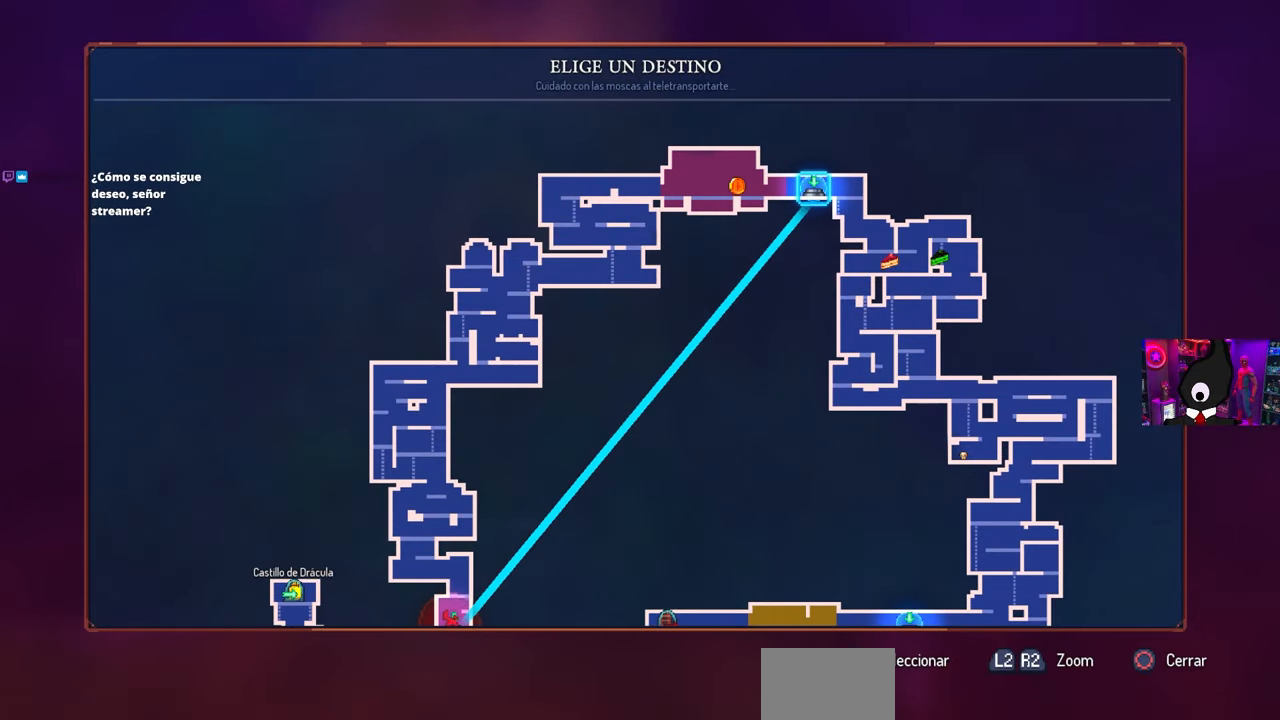
{"buttons": [], "left_stick": "center", "right_stick": "center", "events": [[300, "CROSS", "down"], [383, "CROSS", "up"]]}
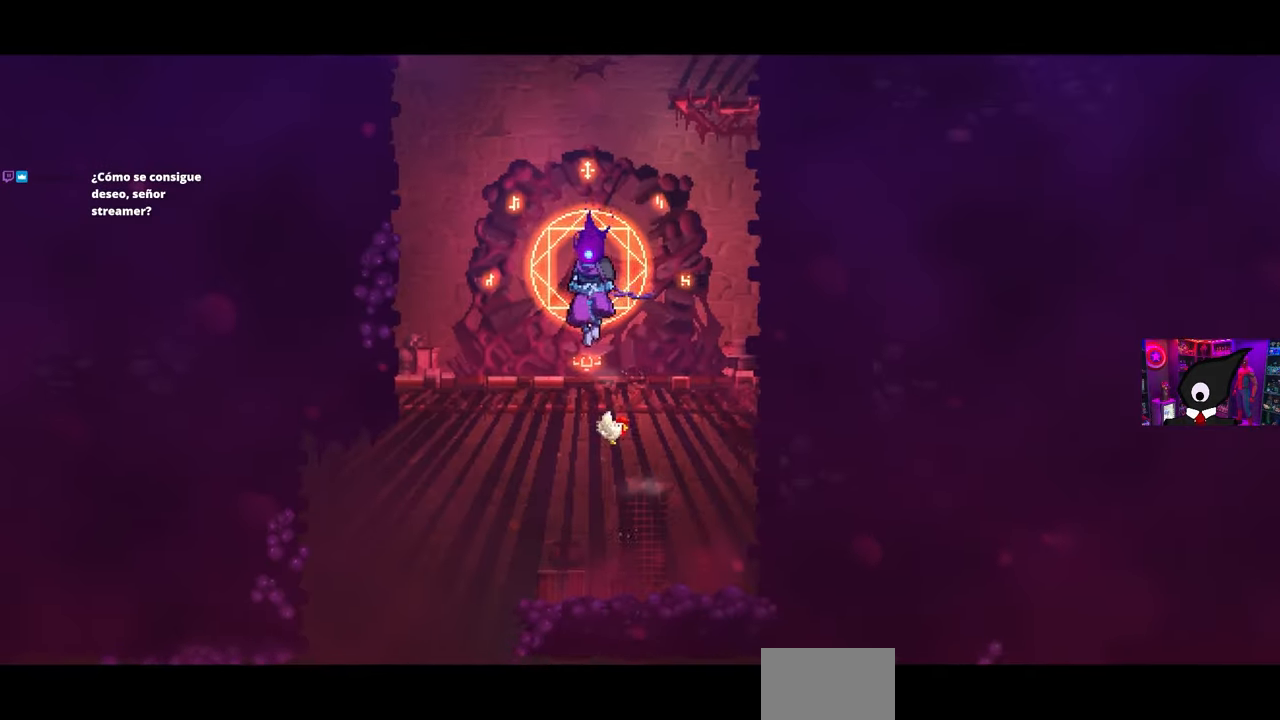
{"buttons": [], "left_stick": "center", "right_stick": "center", "events": []}
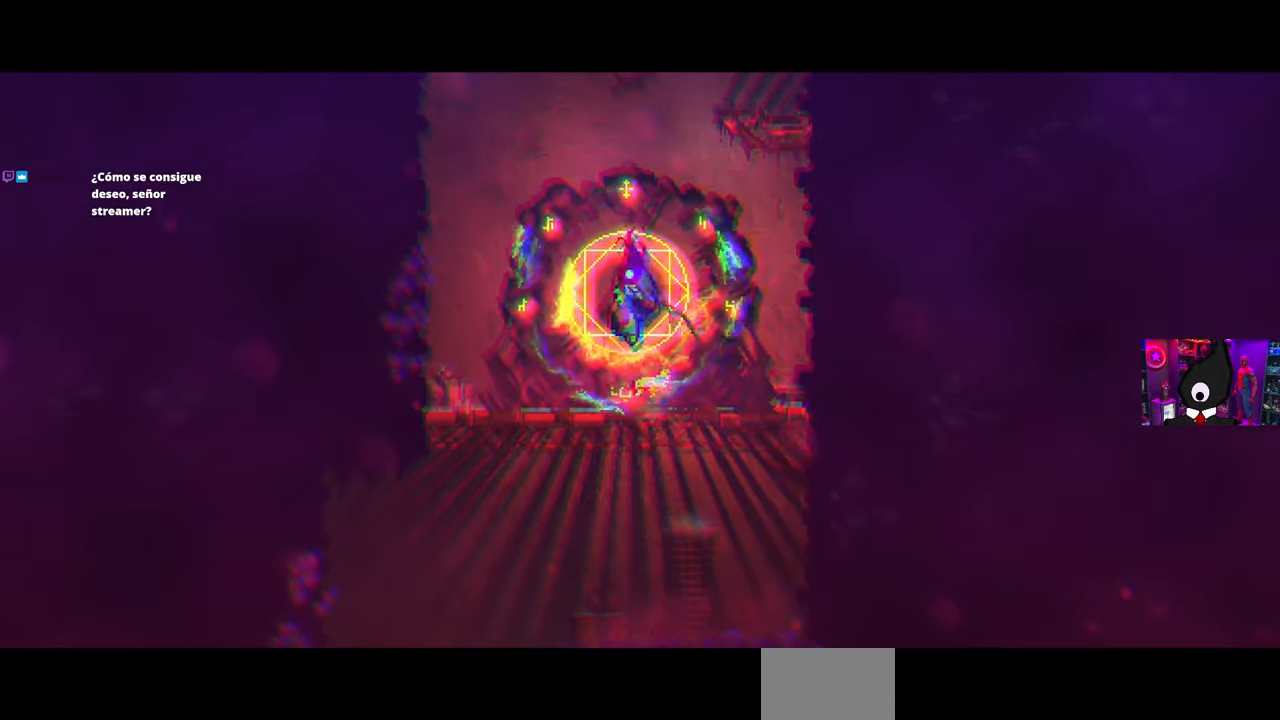
{"buttons": [], "left_stick": "center", "right_stick": "center", "events": []}
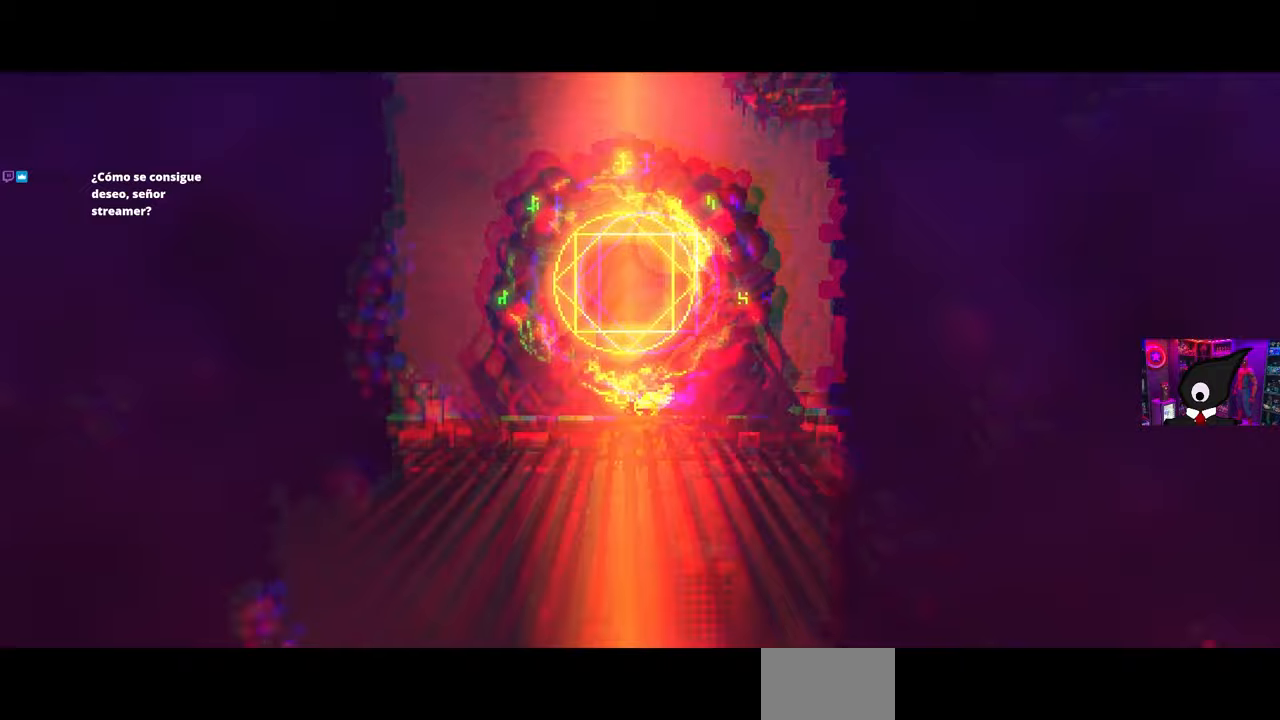
{"buttons": ["DPAD_RIGHT"], "left_stick": "center", "right_stick": "center", "events": [[383, "DPAD_RIGHT", "down"]]}